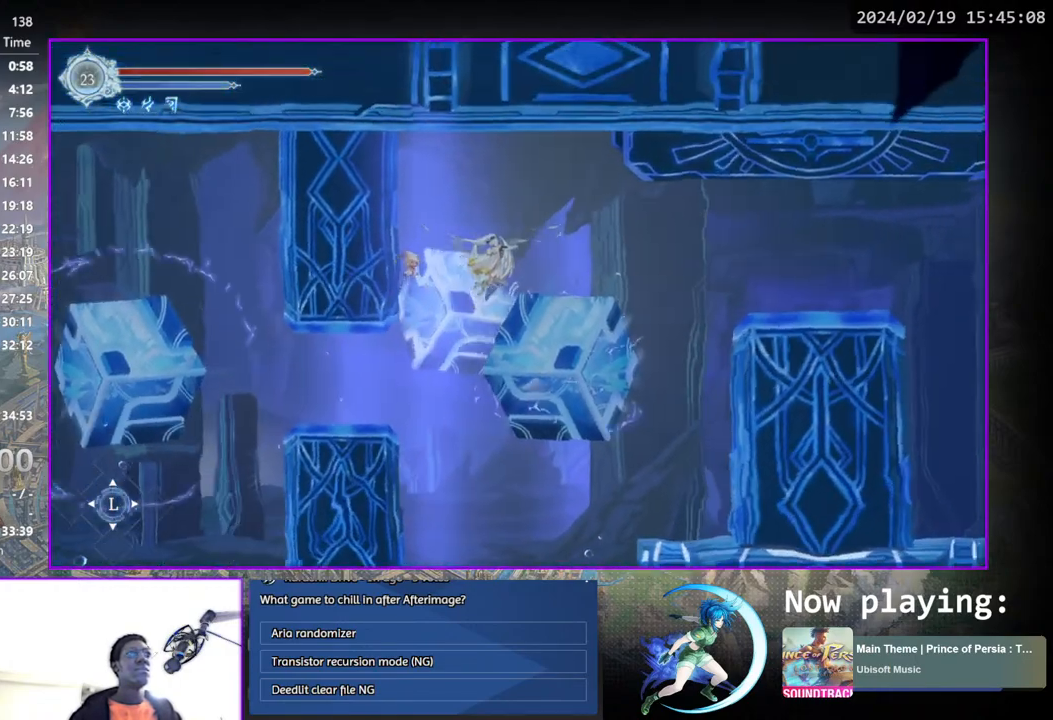
Gameplay with a controller (PlayStation layout); each line is a JSON object with the inputs held at the frame after it. "events" lists button and stick changes between this image and that frame as [ms after this image, input, new state], when the widget could be followed in between. Not read: L1 R1.
{"buttons": ["DPAD_DOWN", "DPAD_RIGHT"], "left_stick": "center", "right_stick": "center", "events": [[33, "CROSS", "down"], [167, "CROSS", "up"], [383, "DPAD_DOWN", "down"]]}
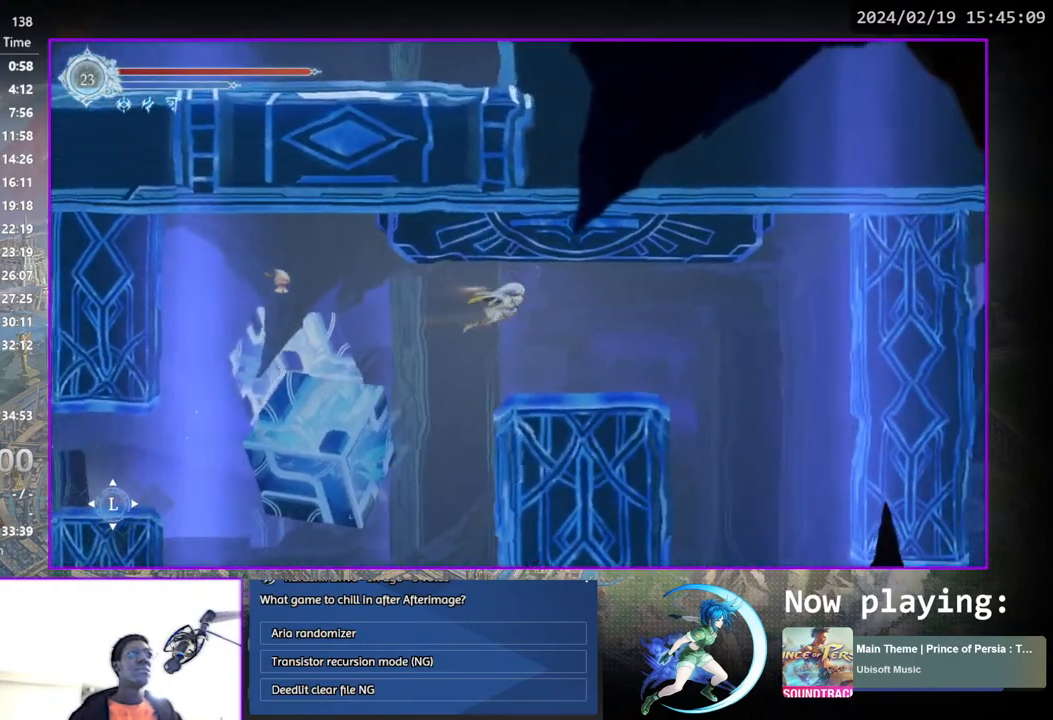
{"buttons": ["DPAD_RIGHT"], "left_stick": "center", "right_stick": "center", "events": [[17, "DPAD_DOWN", "up"]]}
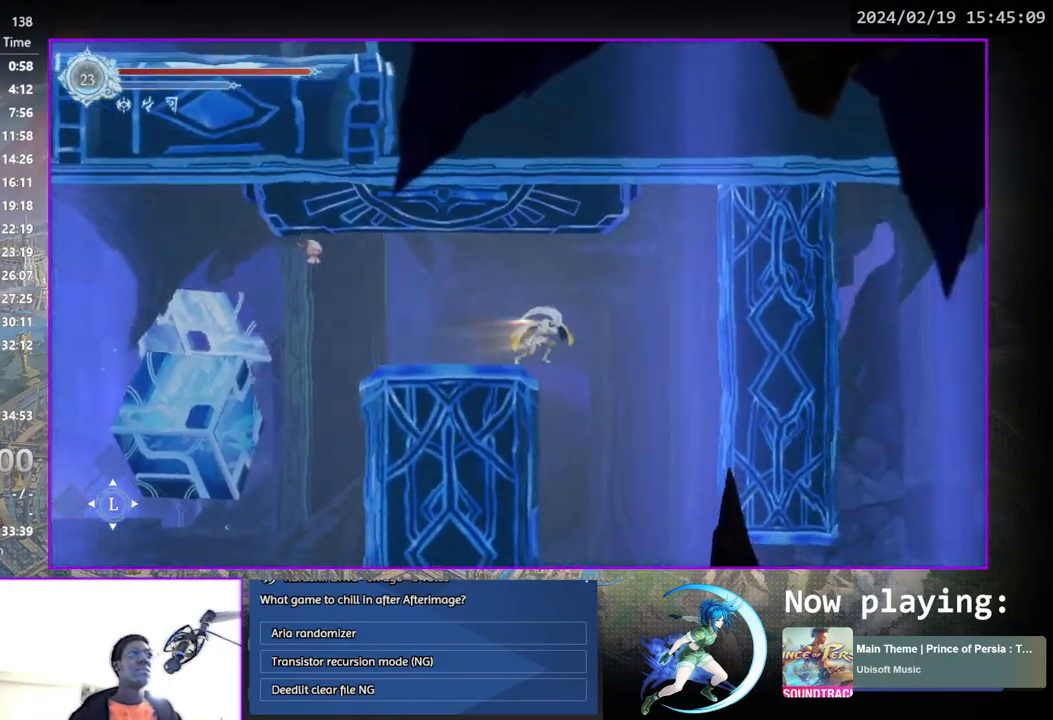
{"buttons": ["DPAD_RIGHT"], "left_stick": "center", "right_stick": "center", "events": [[83, "DPAD_DOWN", "down"], [100, "DPAD_RIGHT", "up"], [150, "CROSS", "down"], [233, "CROSS", "up"], [267, "DPAD_DOWN", "up"], [500, "DPAD_RIGHT", "down"]]}
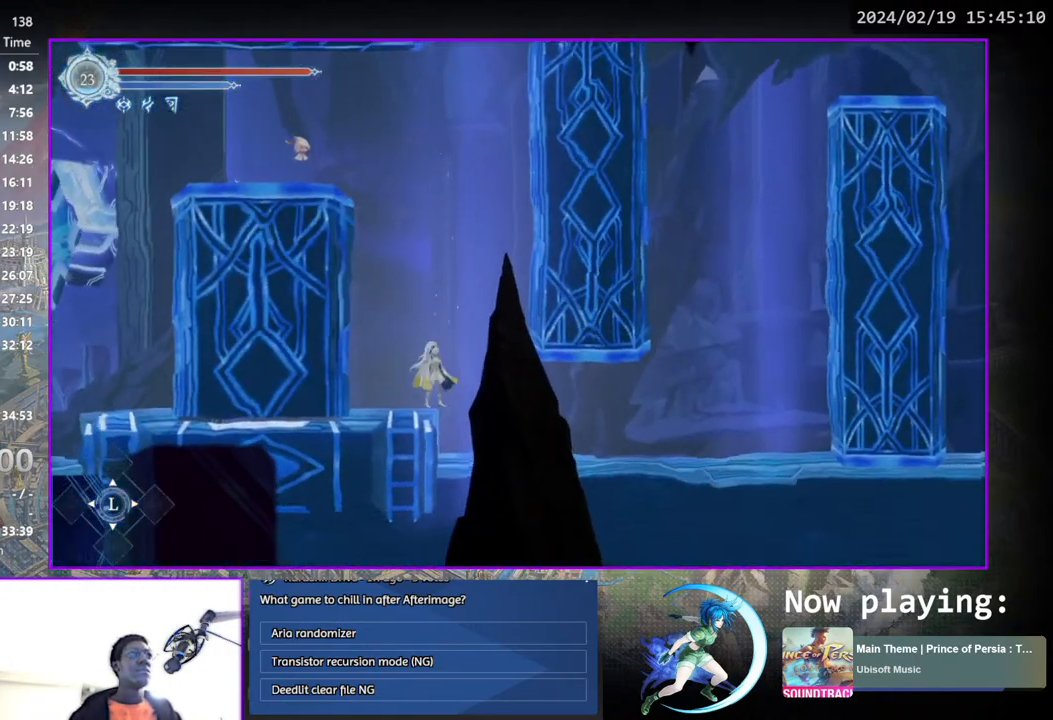
{"buttons": ["DPAD_RIGHT"], "left_stick": "center", "right_stick": "center", "events": [[217, "DPAD_DOWN", "down"], [367, "CROSS", "down"], [483, "CROSS", "up"], [483, "DPAD_DOWN", "up"]]}
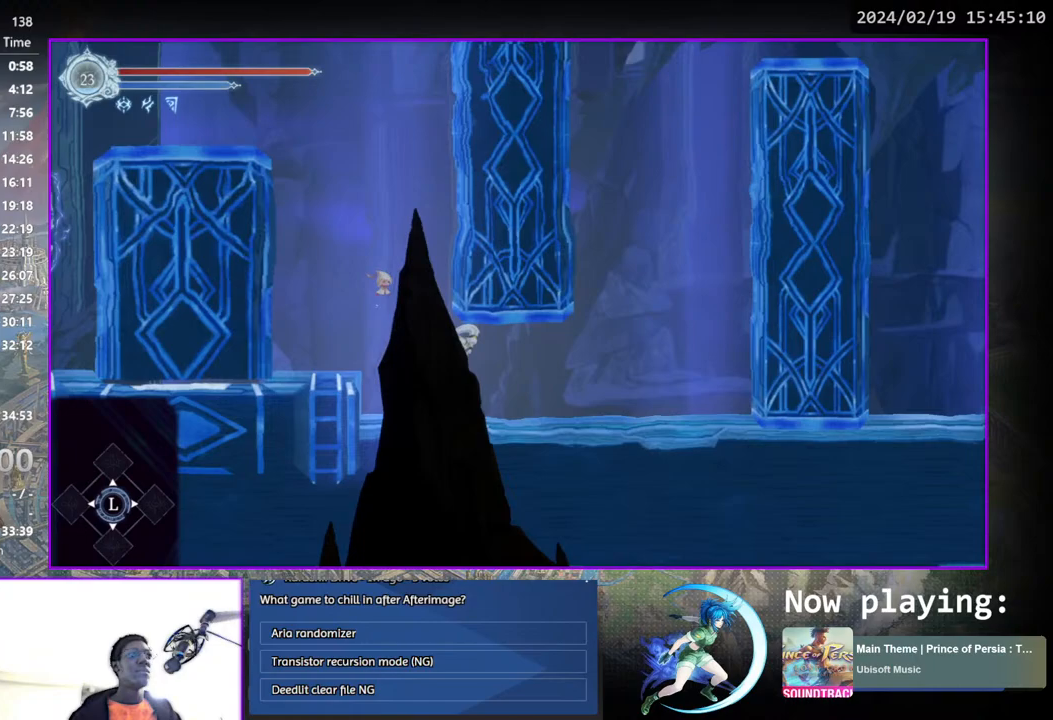
{"buttons": ["DPAD_DOWN"], "left_stick": "center", "right_stick": "center", "events": [[283, "DPAD_DOWN", "down"], [367, "DPAD_RIGHT", "up"]]}
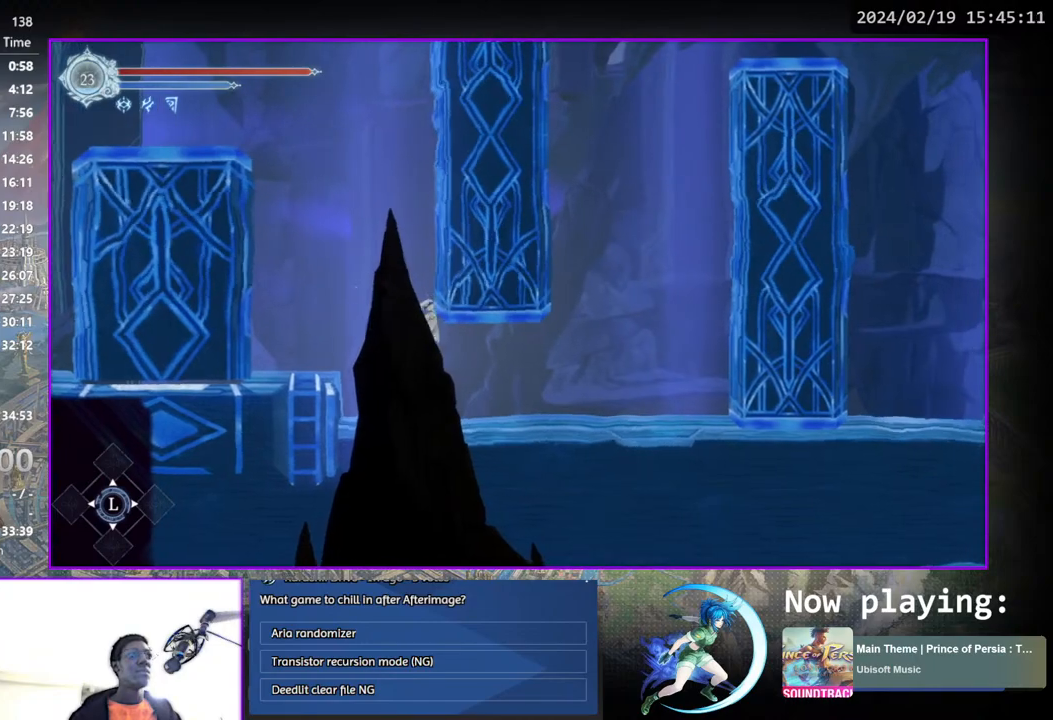
{"buttons": ["DPAD_RIGHT"], "left_stick": "center", "right_stick": "center", "events": [[33, "DPAD_RIGHT", "down"], [167, "DPAD_DOWN", "up"]]}
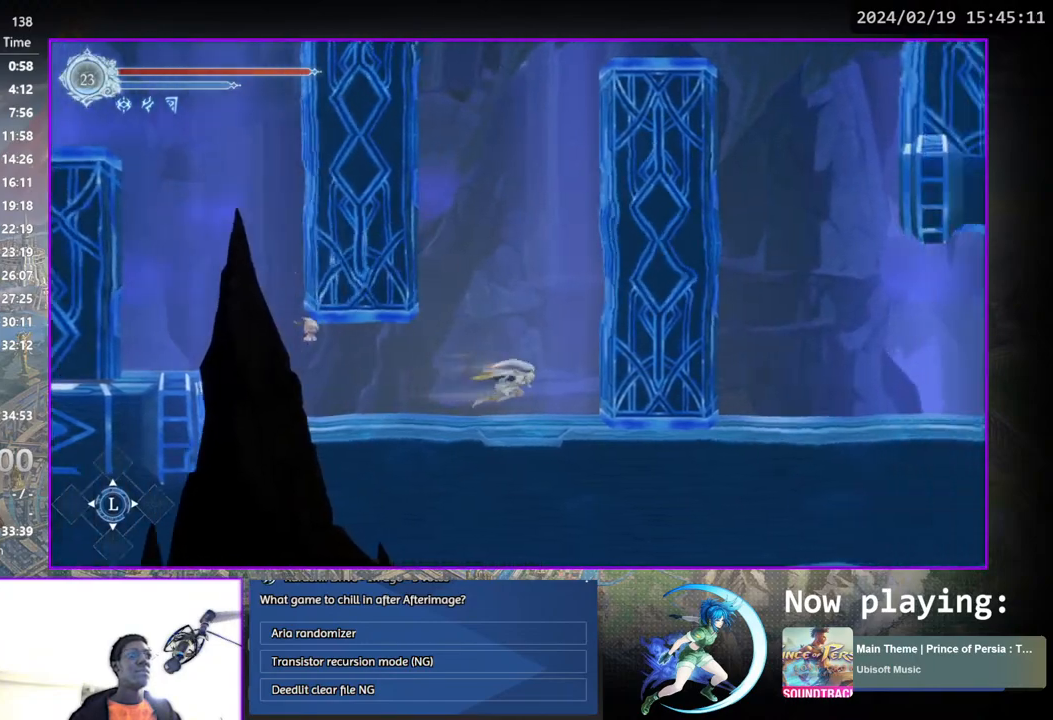
{"buttons": ["CROSS", "DPAD_RIGHT"], "left_stick": "center", "right_stick": "center", "events": [[50, "CROSS", "down"], [200, "CROSS", "up"], [250, "CROSS", "down"], [400, "CROSS", "up"], [450, "CROSS", "down"]]}
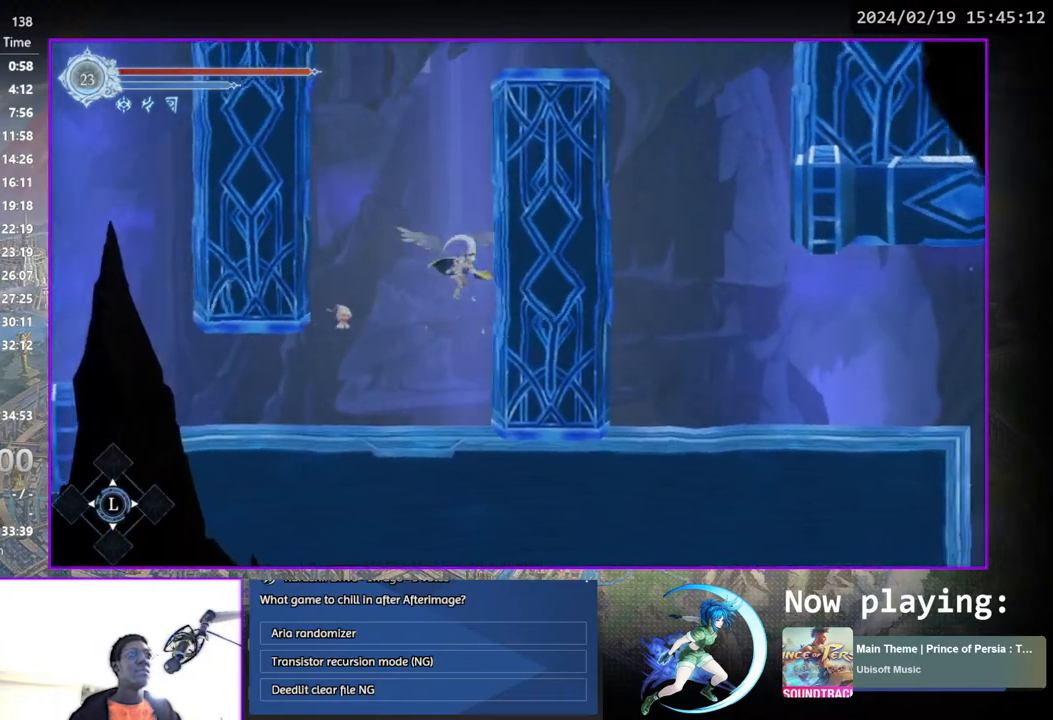
{"buttons": ["CROSS", "DPAD_RIGHT"], "left_stick": "center", "right_stick": "center", "events": [[150, "CROSS", "up"], [167, "CROSS", "down"], [350, "CROSS", "up"], [400, "CROSS", "down"]]}
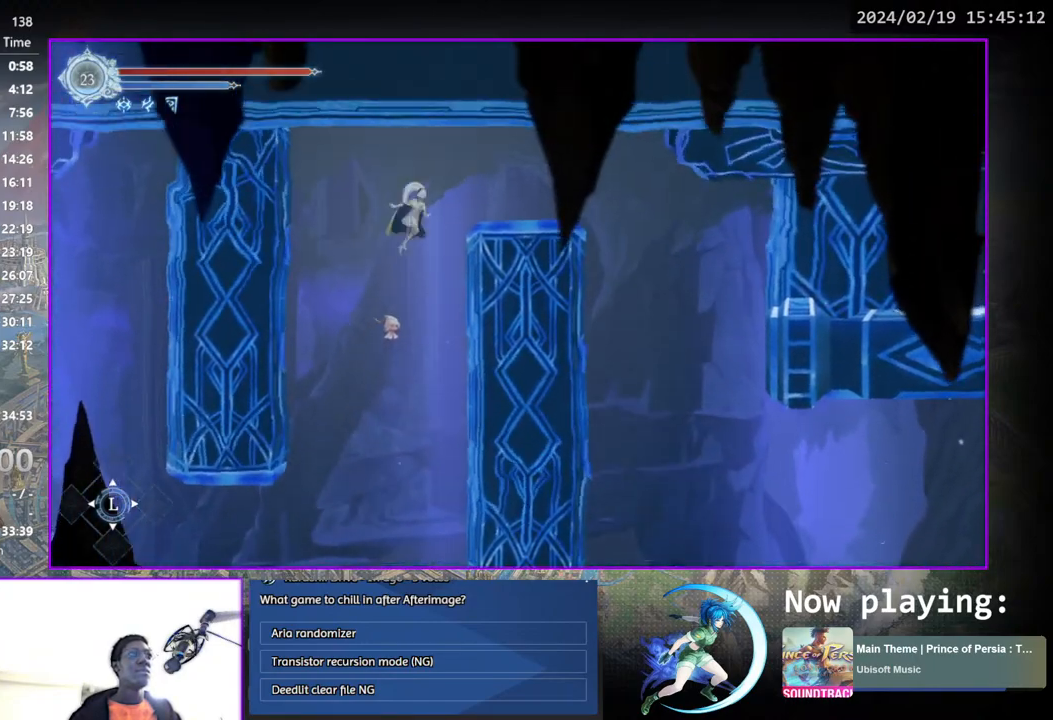
{"buttons": ["DPAD_DOWN"], "left_stick": "center", "right_stick": "center", "events": [[183, "CROSS", "up"], [417, "DPAD_DOWN", "down"], [417, "DPAD_RIGHT", "up"]]}
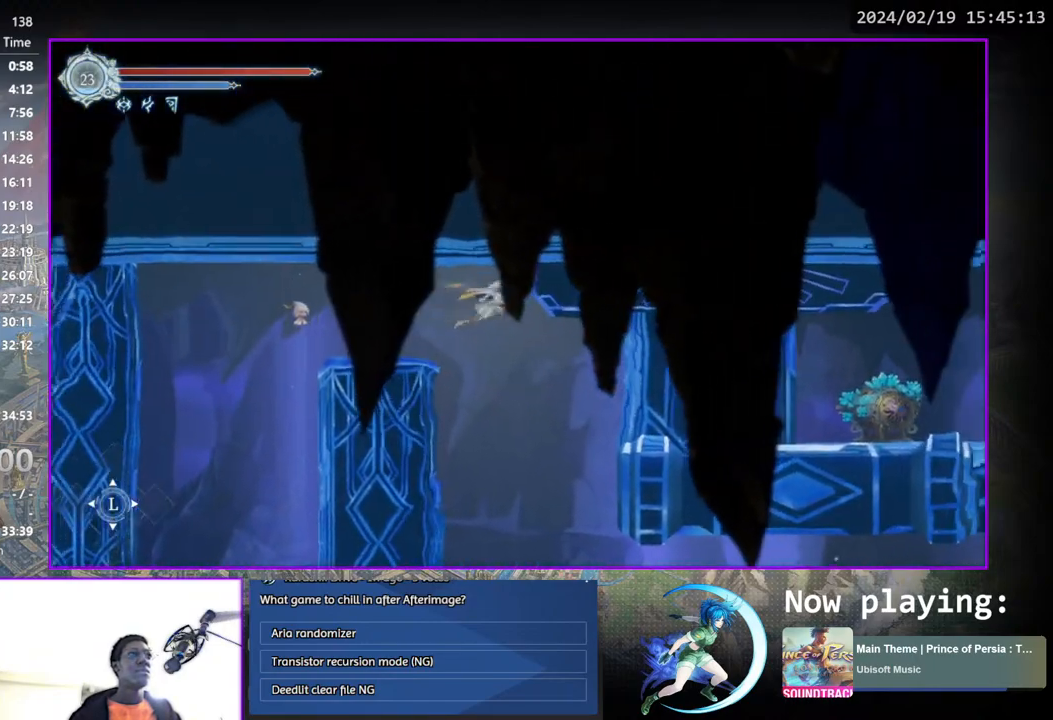
{"buttons": [], "left_stick": "center", "right_stick": "center", "events": [[17, "CROSS", "down"], [133, "CROSS", "up"], [150, "DPAD_DOWN", "up"]]}
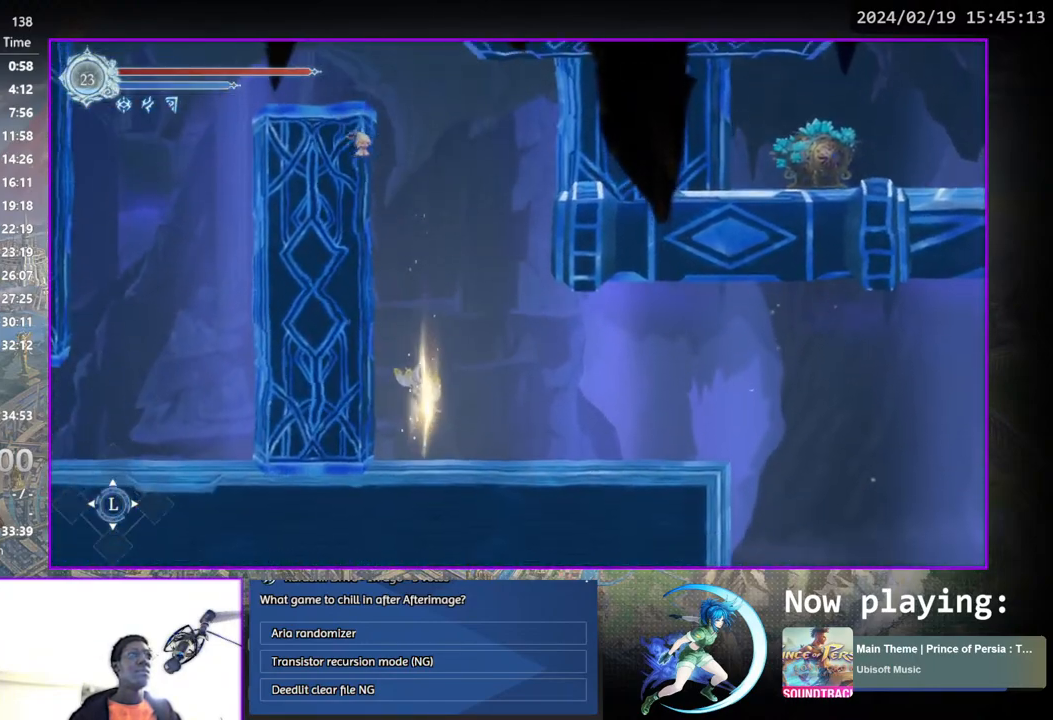
{"buttons": ["DPAD_RIGHT"], "left_stick": "center", "right_stick": "center", "events": [[117, "DPAD_RIGHT", "down"], [183, "DPAD_DOWN", "down"], [250, "DPAD_RIGHT", "up"], [333, "DPAD_DOWN", "up"], [483, "DPAD_RIGHT", "down"]]}
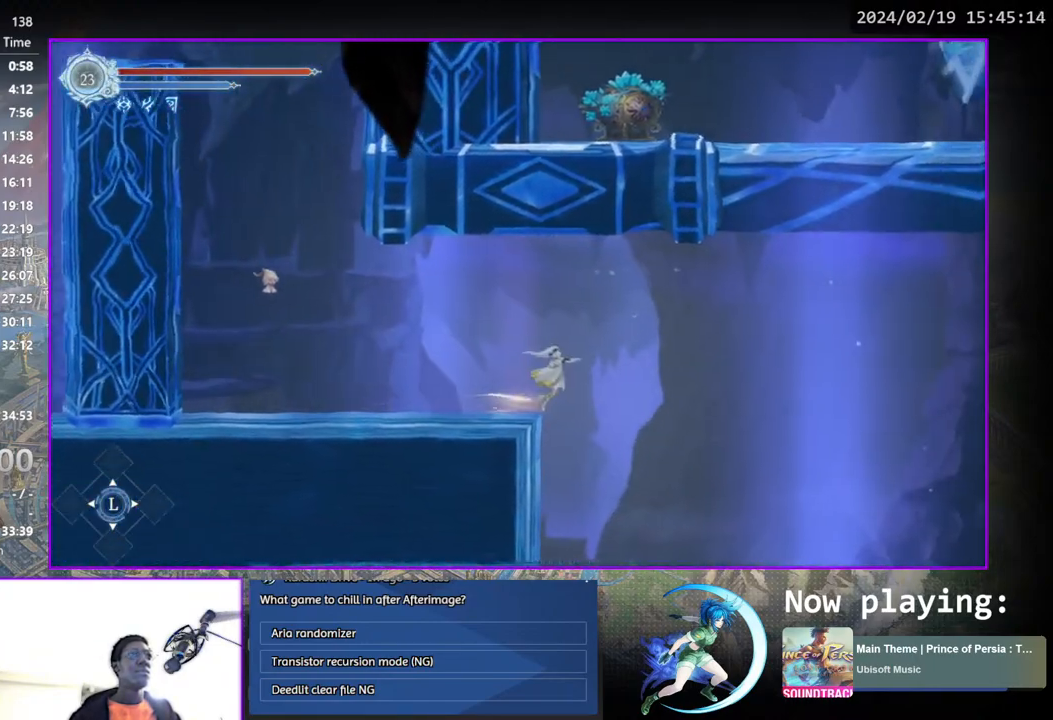
{"buttons": [], "left_stick": "center", "right_stick": "center", "events": [[183, "DPAD_DOWN", "down"], [217, "CROSS", "down"], [283, "CROSS", "up"], [283, "DPAD_RIGHT", "up"], [317, "DPAD_DOWN", "up"]]}
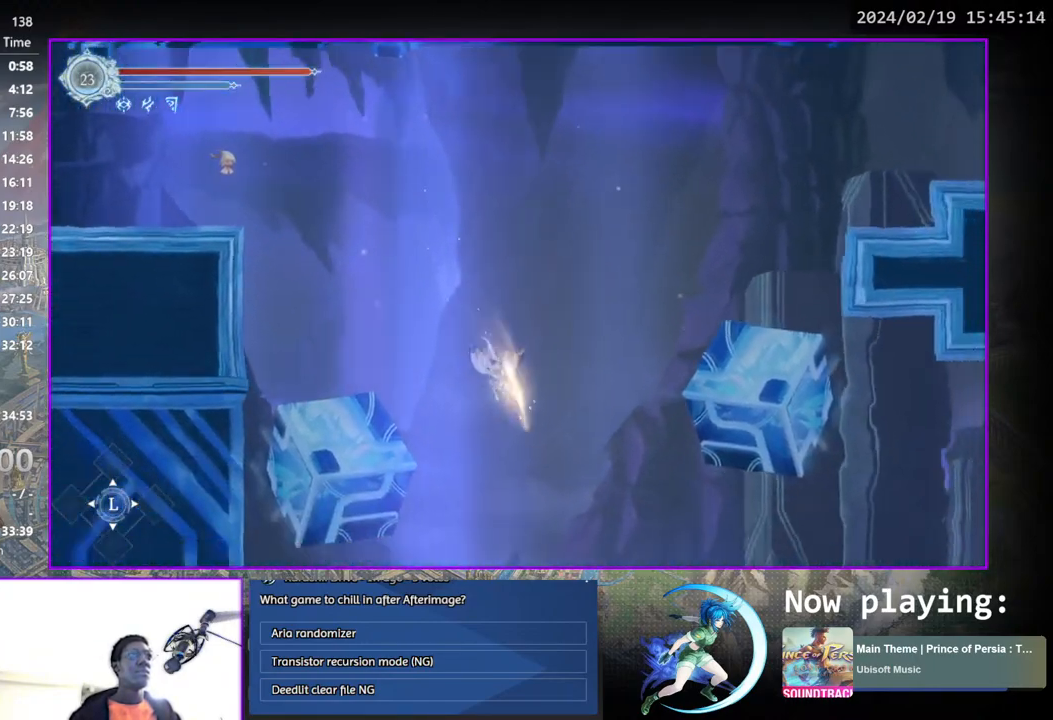
{"buttons": ["CROSS"], "left_stick": "center", "right_stick": "center", "events": [[150, "SQUARE", "down"], [267, "SQUARE", "up"], [350, "CROSS", "down"]]}
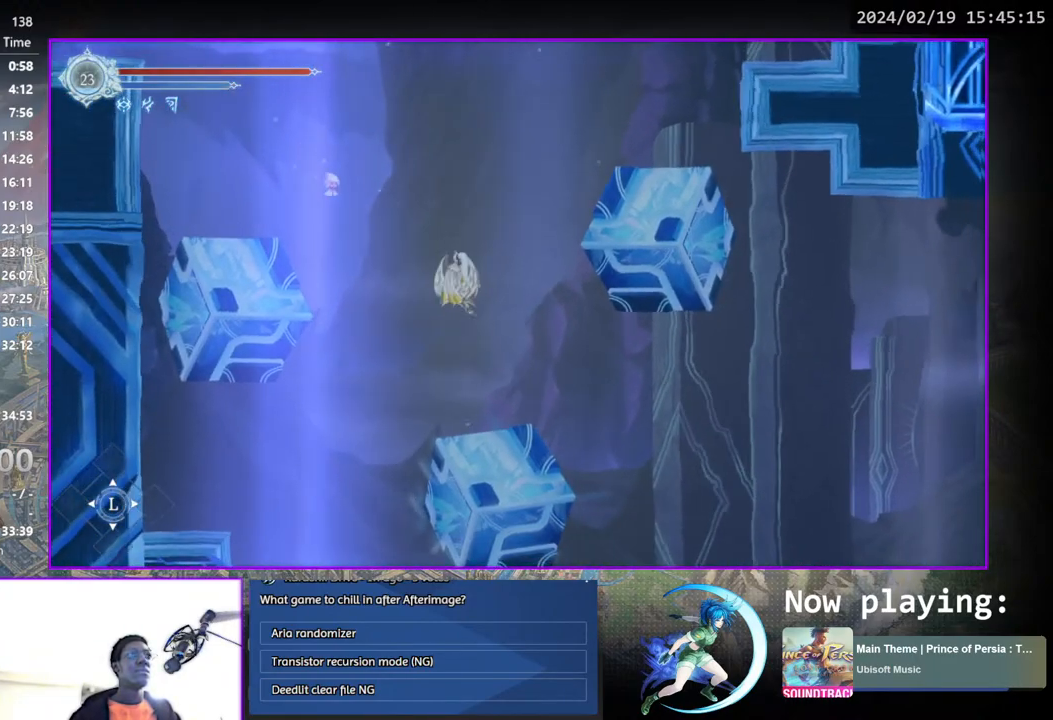
{"buttons": [], "left_stick": "center", "right_stick": "center", "events": [[33, "CROSS", "up"], [83, "CROSS", "down"], [200, "CROSS", "up"], [267, "CROSS", "down"], [350, "CROSS", "up"], [433, "CROSS", "down"], [500, "CROSS", "up"]]}
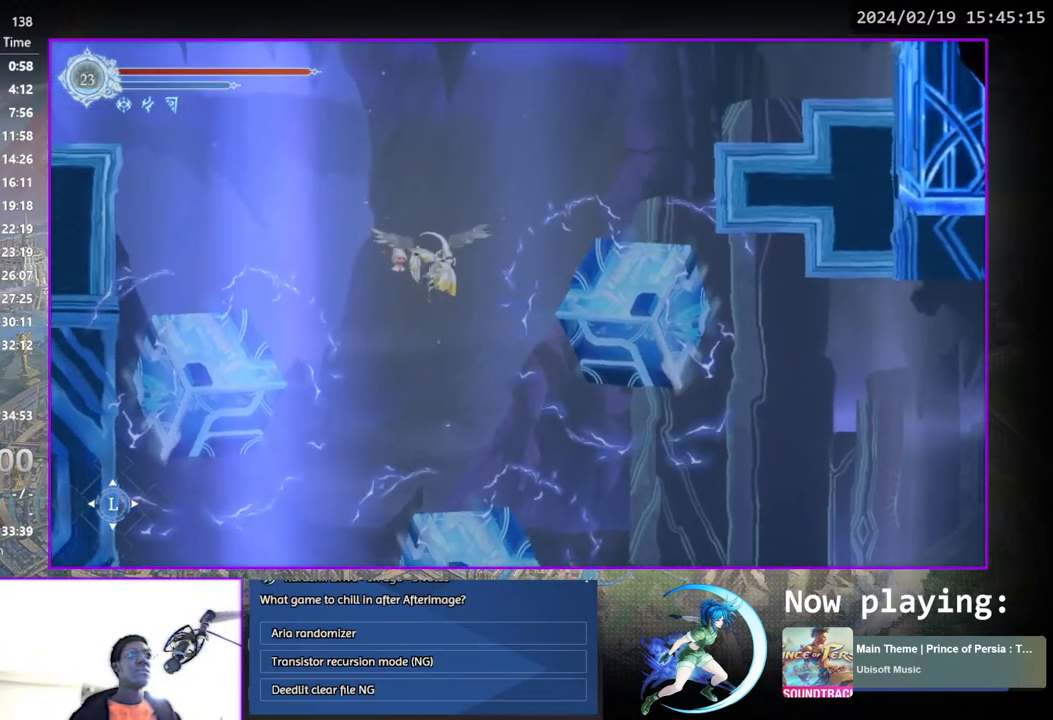
{"buttons": [], "left_stick": "center", "right_stick": "center", "events": []}
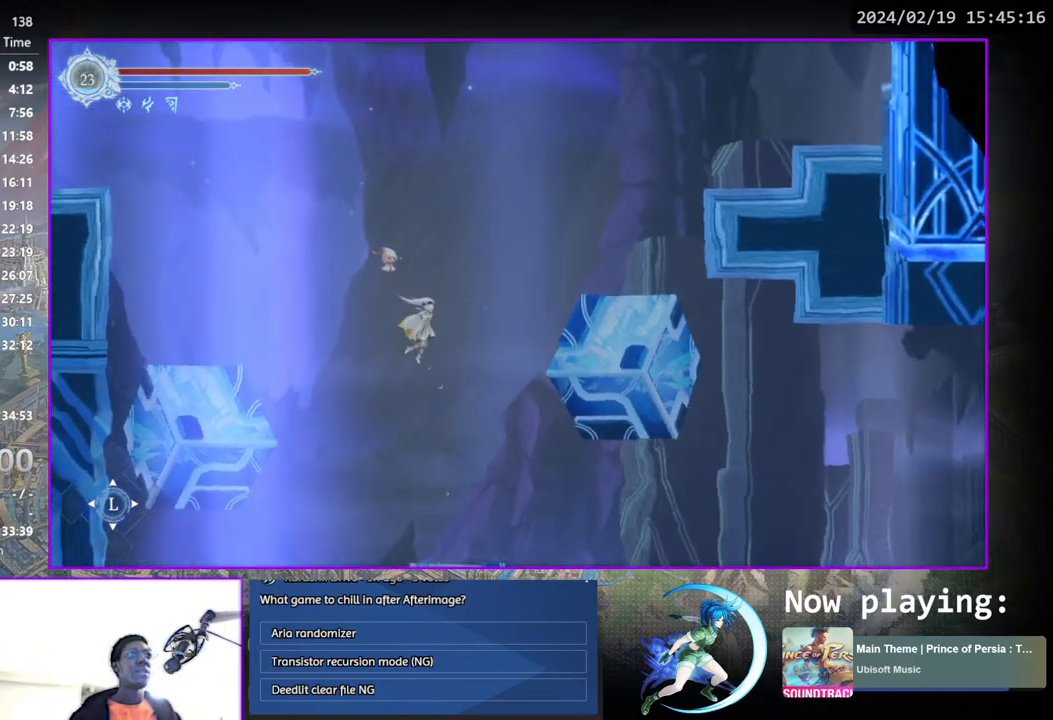
{"buttons": [], "left_stick": "center", "right_stick": "center", "events": [[217, "DPAD_RIGHT", "down"], [267, "DPAD_RIGHT", "up"]]}
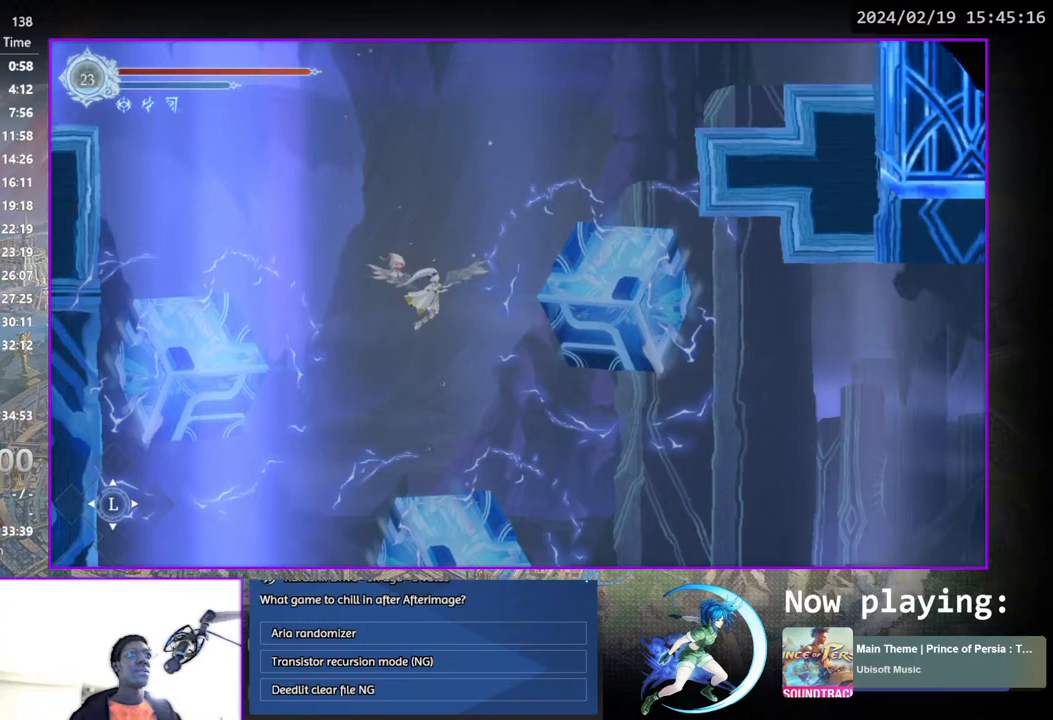
{"buttons": [], "left_stick": "center", "right_stick": "center", "events": [[367, "CROSS", "down"], [400, "CROSS", "up"]]}
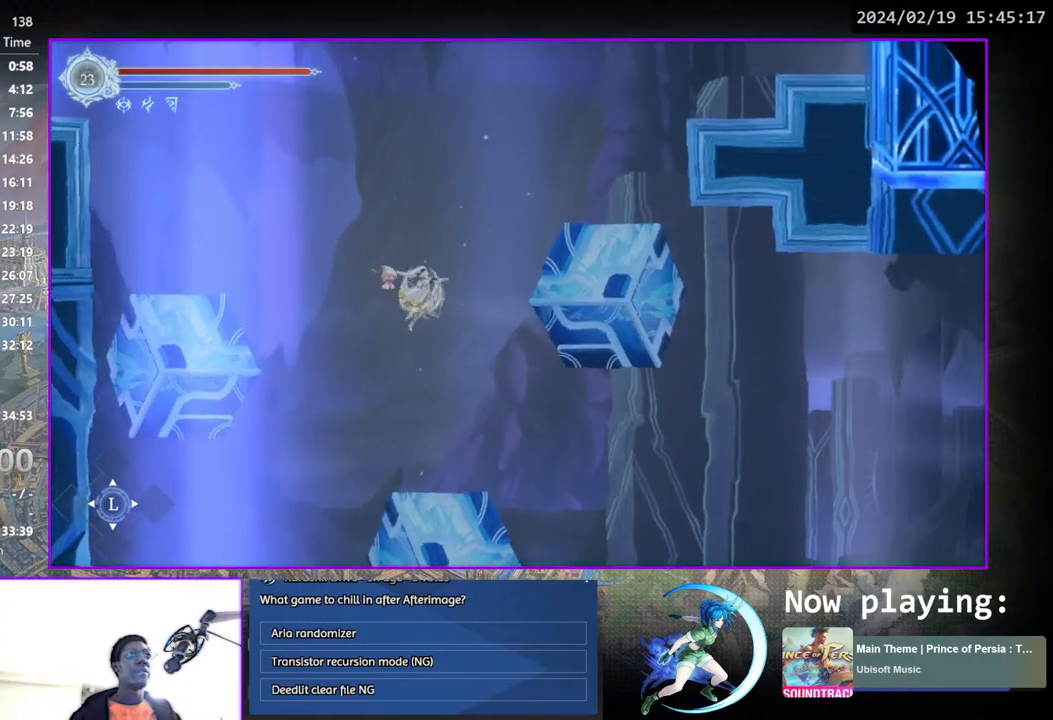
{"buttons": ["DPAD_RIGHT"], "left_stick": "center", "right_stick": "center", "events": [[250, "DPAD_RIGHT", "down"], [317, "DPAD_RIGHT", "up"], [400, "DPAD_RIGHT", "down"]]}
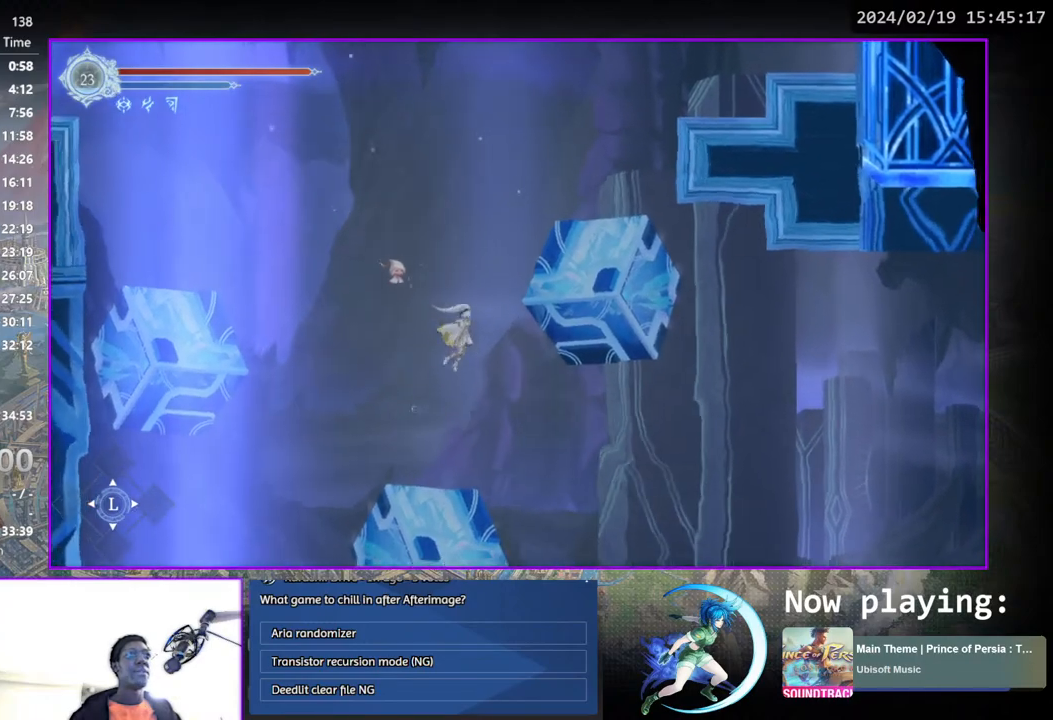
{"buttons": ["CROSS", "DPAD_DOWN", "DPAD_RIGHT"], "left_stick": "center", "right_stick": "center", "events": [[417, "DPAD_DOWN", "down"], [467, "CROSS", "down"]]}
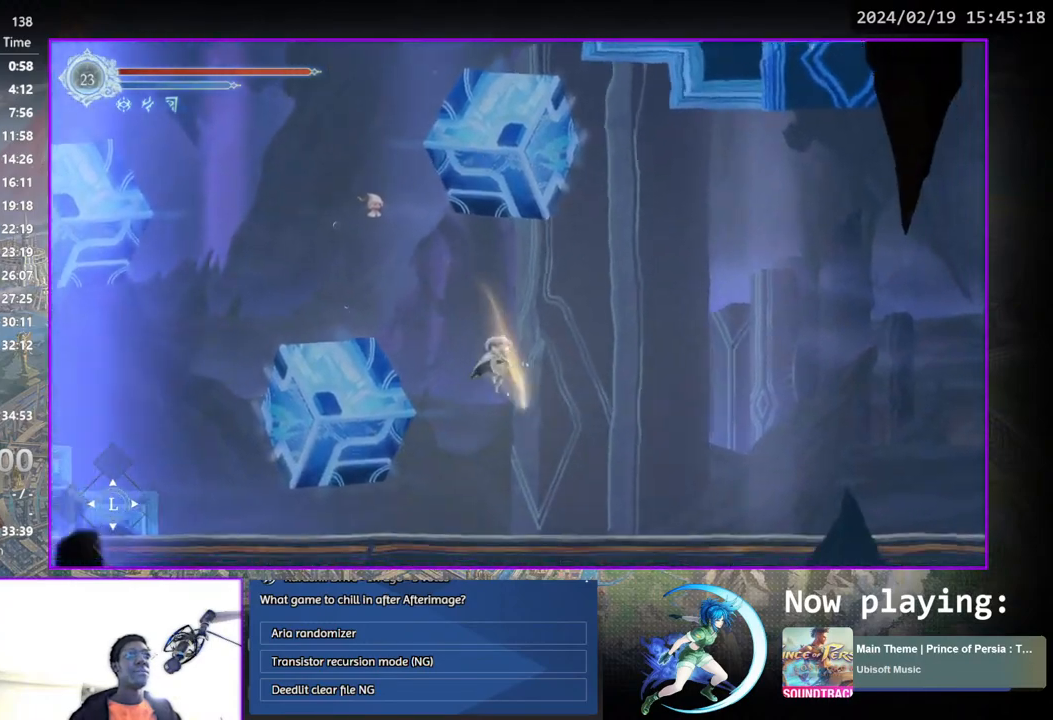
{"buttons": ["DPAD_DOWN"], "left_stick": "center", "right_stick": "center", "events": [[33, "CROSS", "up"], [83, "DPAD_DOWN", "up"], [133, "DPAD_RIGHT", "up"], [217, "DPAD_RIGHT", "down"], [367, "DPAD_DOWN", "down"], [433, "DPAD_RIGHT", "up"]]}
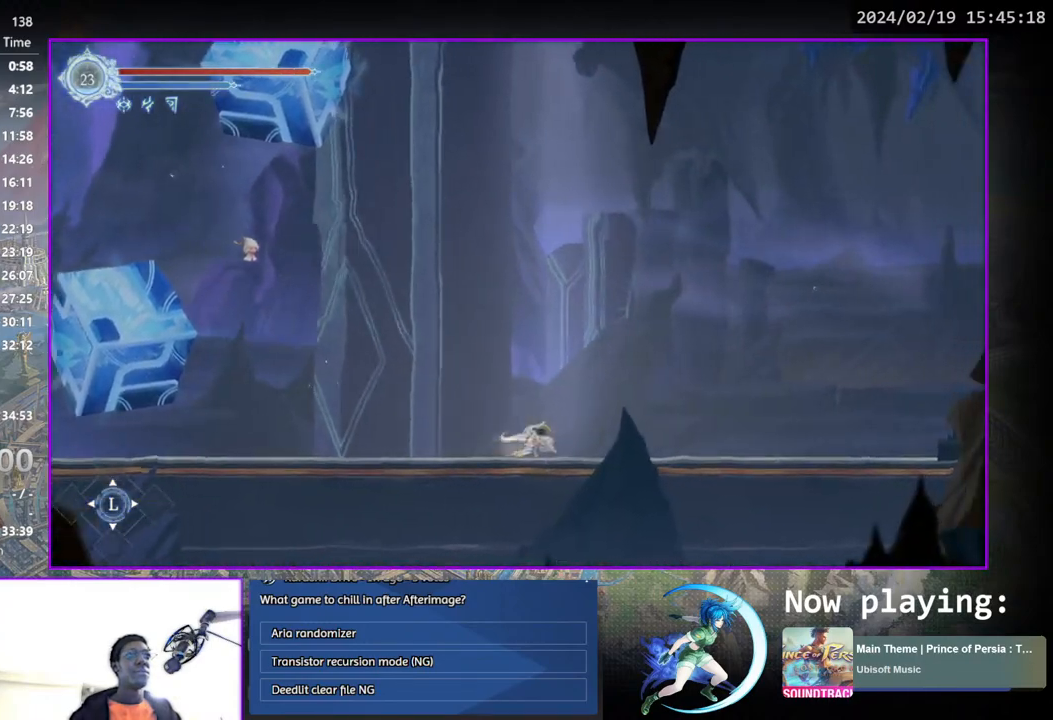
{"buttons": [], "left_stick": "center", "right_stick": "center", "events": [[33, "DPAD_DOWN", "up"], [183, "DPAD_RIGHT", "down"], [350, "DPAD_DOWN", "down"], [433, "DPAD_RIGHT", "up"], [467, "DPAD_DOWN", "up"]]}
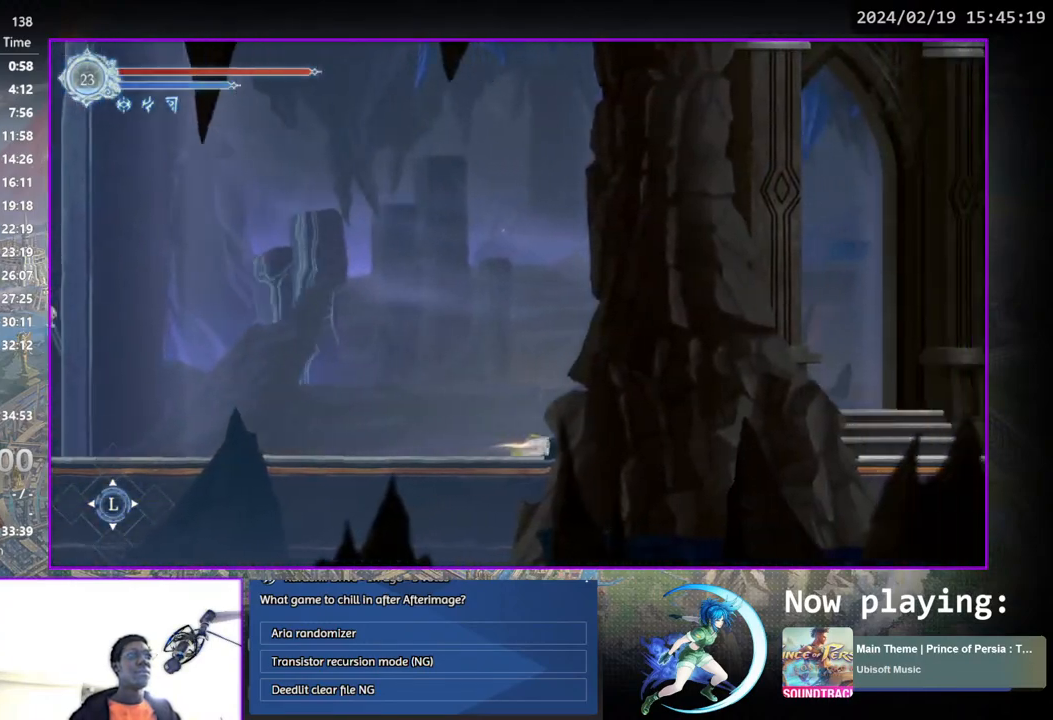
{"buttons": ["CROSS", "DPAD_RIGHT"], "left_stick": "center", "right_stick": "center", "events": [[133, "DPAD_RIGHT", "down"], [250, "CROSS", "down"], [383, "CROSS", "up"], [450, "CROSS", "down"]]}
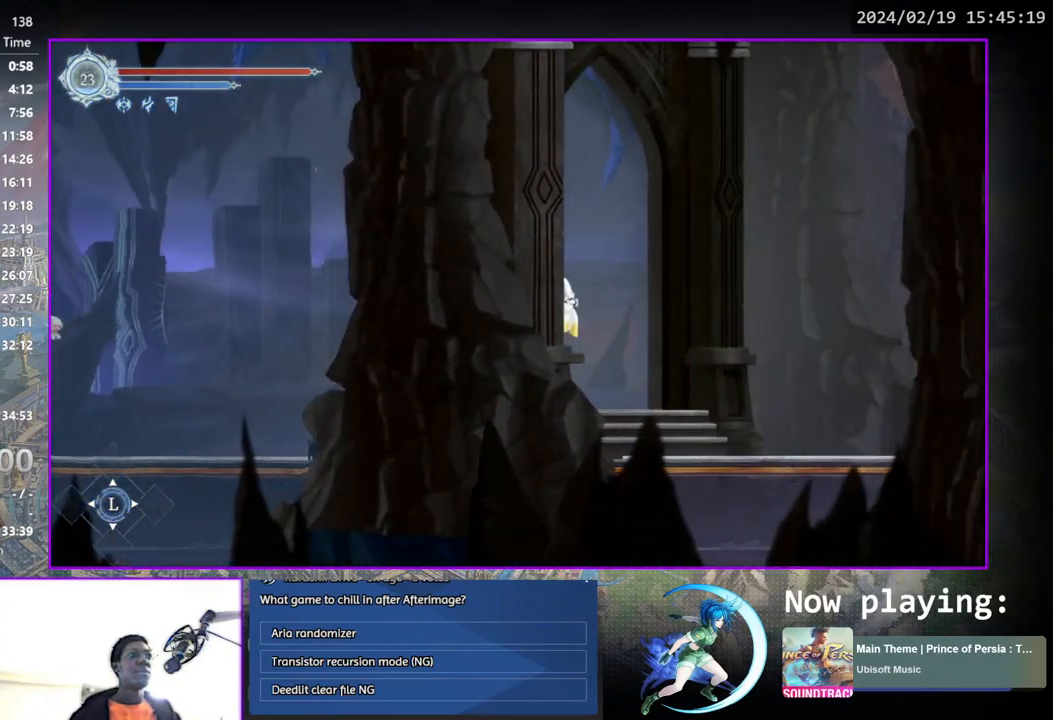
{"buttons": ["DPAD_RIGHT"], "left_stick": "center", "right_stick": "center", "events": [[100, "CROSS", "up"], [217, "DPAD_DOWN", "down"], [283, "CROSS", "down"], [367, "CROSS", "up"], [367, "DPAD_DOWN", "up"], [367, "DPAD_RIGHT", "up"], [467, "DPAD_RIGHT", "down"]]}
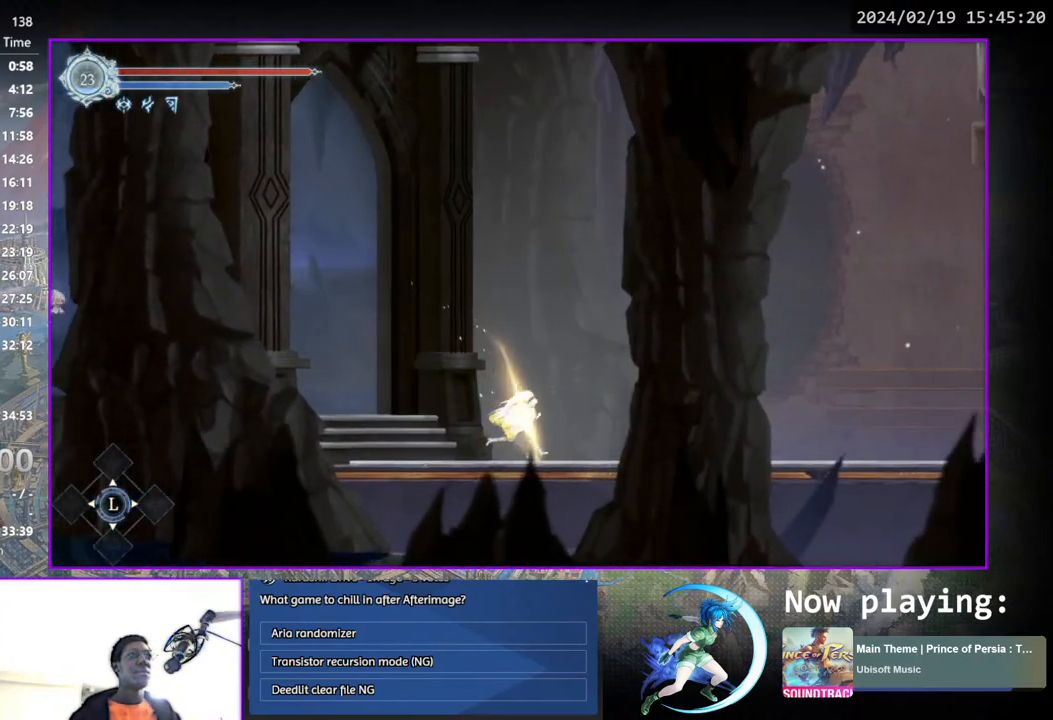
{"buttons": ["DPAD_RIGHT"], "left_stick": "center", "right_stick": "center", "events": [[83, "DPAD_DOWN", "down"], [167, "DPAD_RIGHT", "up"], [233, "DPAD_DOWN", "up"], [450, "DPAD_RIGHT", "down"]]}
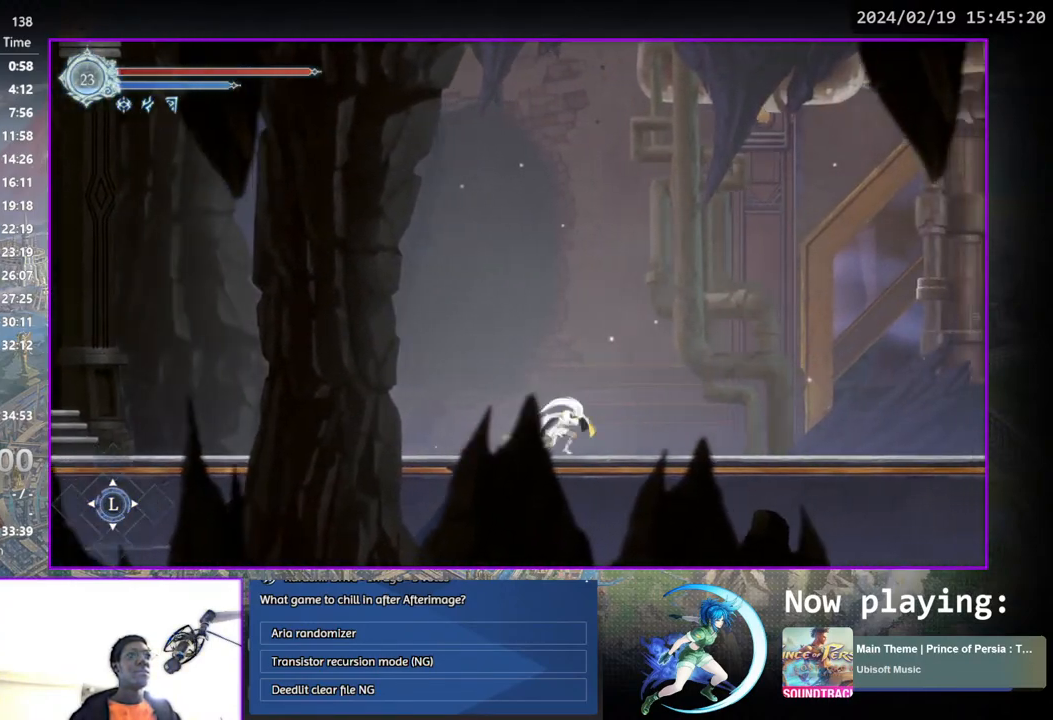
{"buttons": ["DPAD_DOWN", "DPAD_RIGHT"], "left_stick": "center", "right_stick": "center", "events": [[50, "DPAD_DOWN", "down"], [100, "DPAD_RIGHT", "up"], [200, "DPAD_DOWN", "up"], [350, "DPAD_RIGHT", "down"], [483, "DPAD_DOWN", "down"]]}
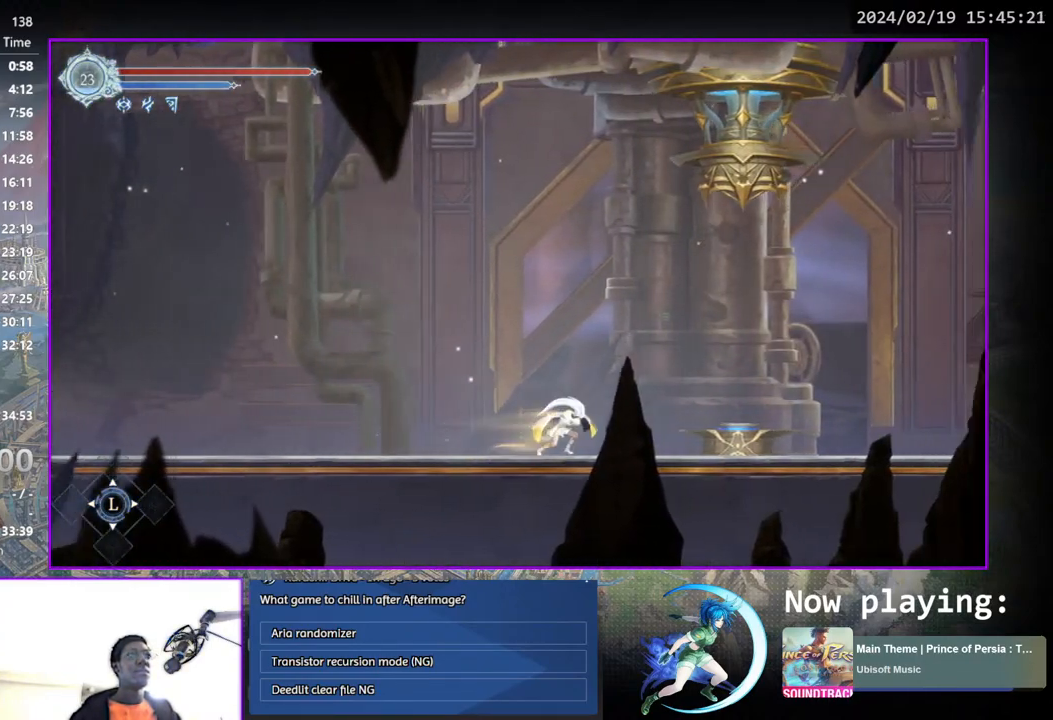
{"buttons": ["DPAD_DOWN", "DPAD_RIGHT"], "left_stick": "center", "right_stick": "center", "events": [[50, "DPAD_RIGHT", "up"], [150, "DPAD_DOWN", "up"], [333, "DPAD_RIGHT", "down"], [450, "DPAD_DOWN", "down"]]}
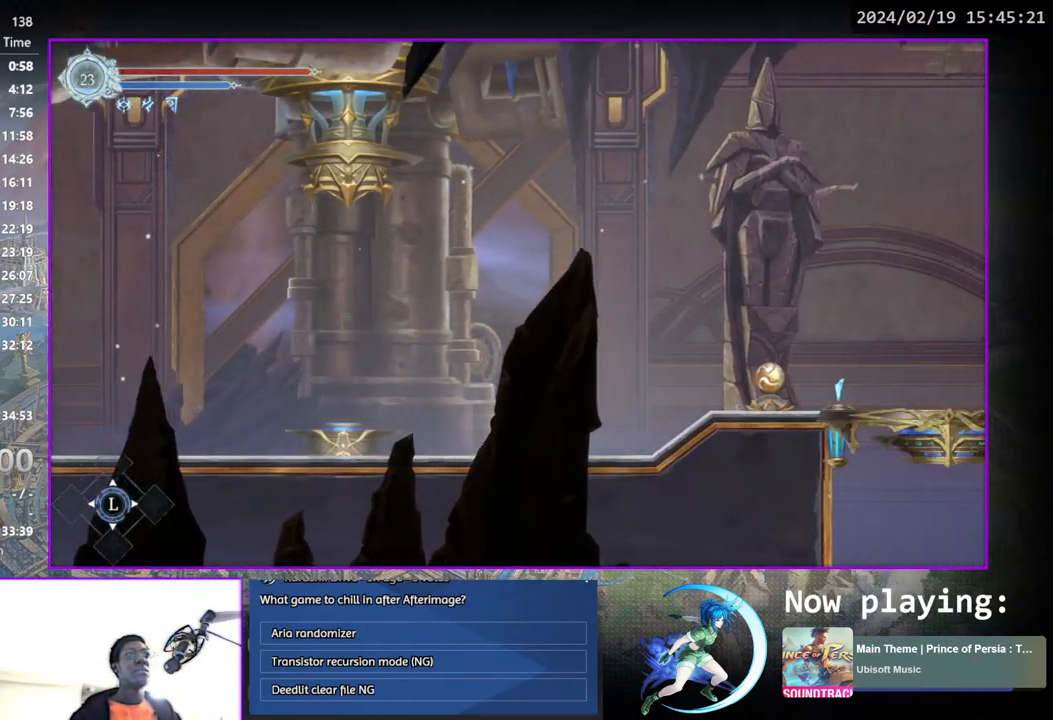
{"buttons": ["DPAD_RIGHT"], "left_stick": "center", "right_stick": "center", "events": [[17, "DPAD_RIGHT", "up"], [117, "DPAD_DOWN", "up"], [300, "DPAD_RIGHT", "down"]]}
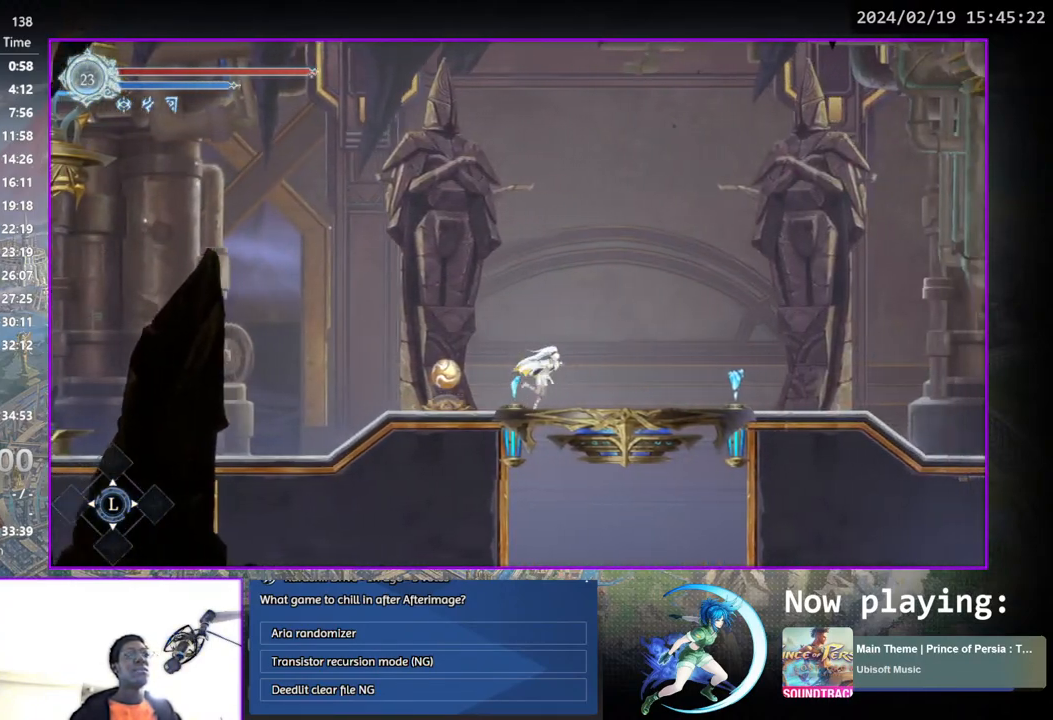
{"buttons": [], "left_stick": "center", "right_stick": "center", "events": [[83, "DPAD_RIGHT", "up"]]}
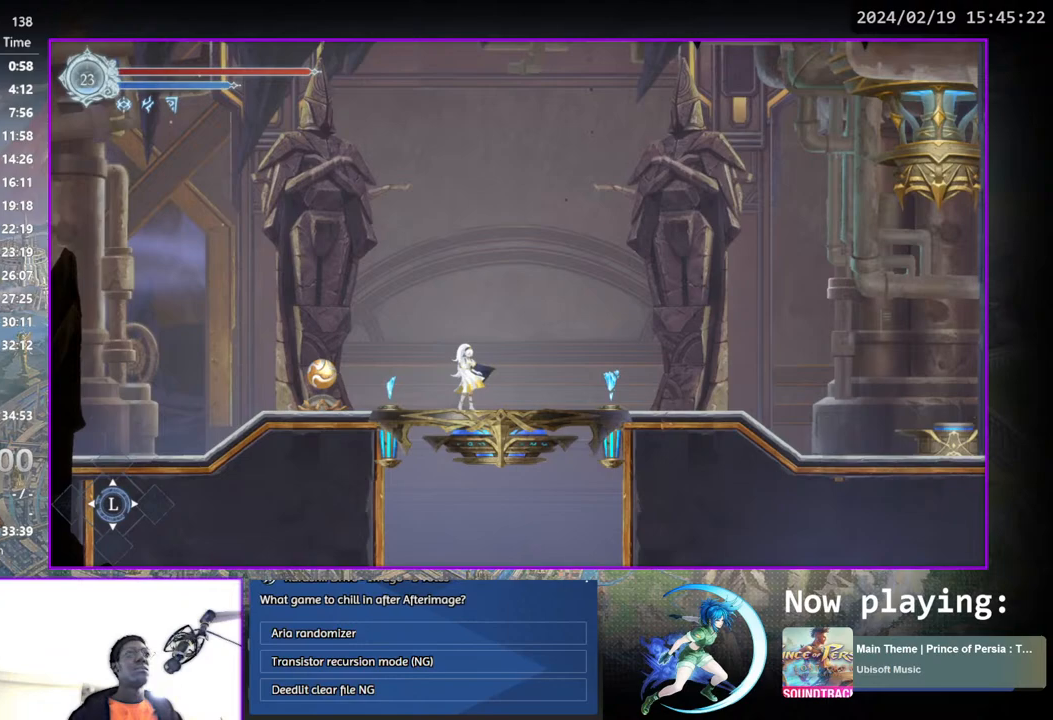
{"buttons": [], "left_stick": "center", "right_stick": "center", "events": [[417, "DPAD_LEFT", "down"], [483, "DPAD_LEFT", "up"]]}
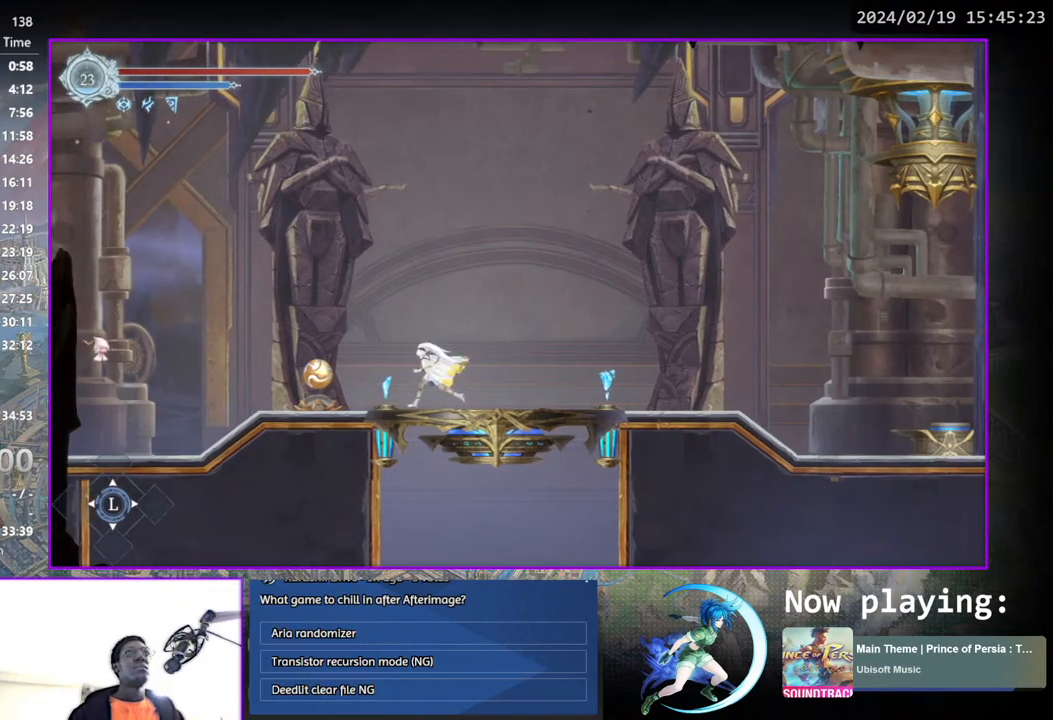
{"buttons": [], "left_stick": "center", "right_stick": "center", "events": []}